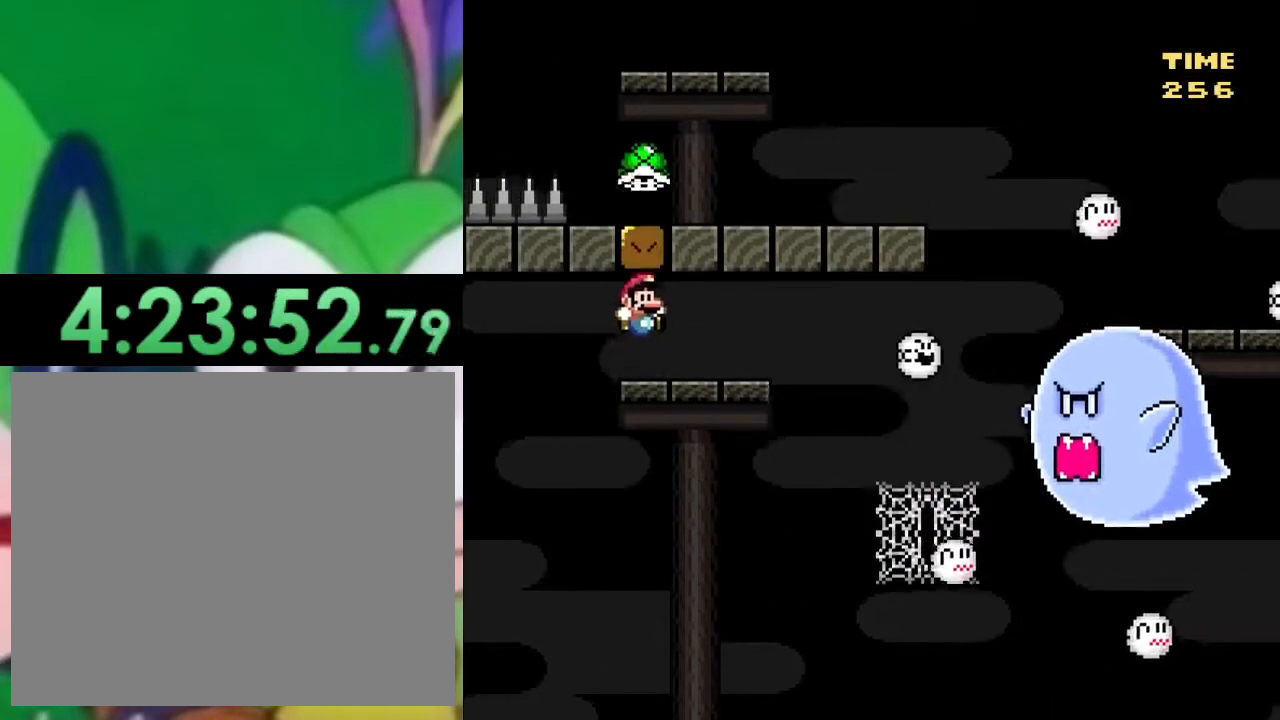
Gameplay with a controller (PlayStation layout); each line is a JSON object with the inputs held at the frame after it. "events" lists button and stick changes between this image and that frame as [ms after this image, input, new state], when the widget could be followed in between.
{"buttons": ["SQUARE", "DPAD_RIGHT"], "left_stick": "center", "right_stick": "center", "events": [[33, "DPAD_RIGHT", "down"]]}
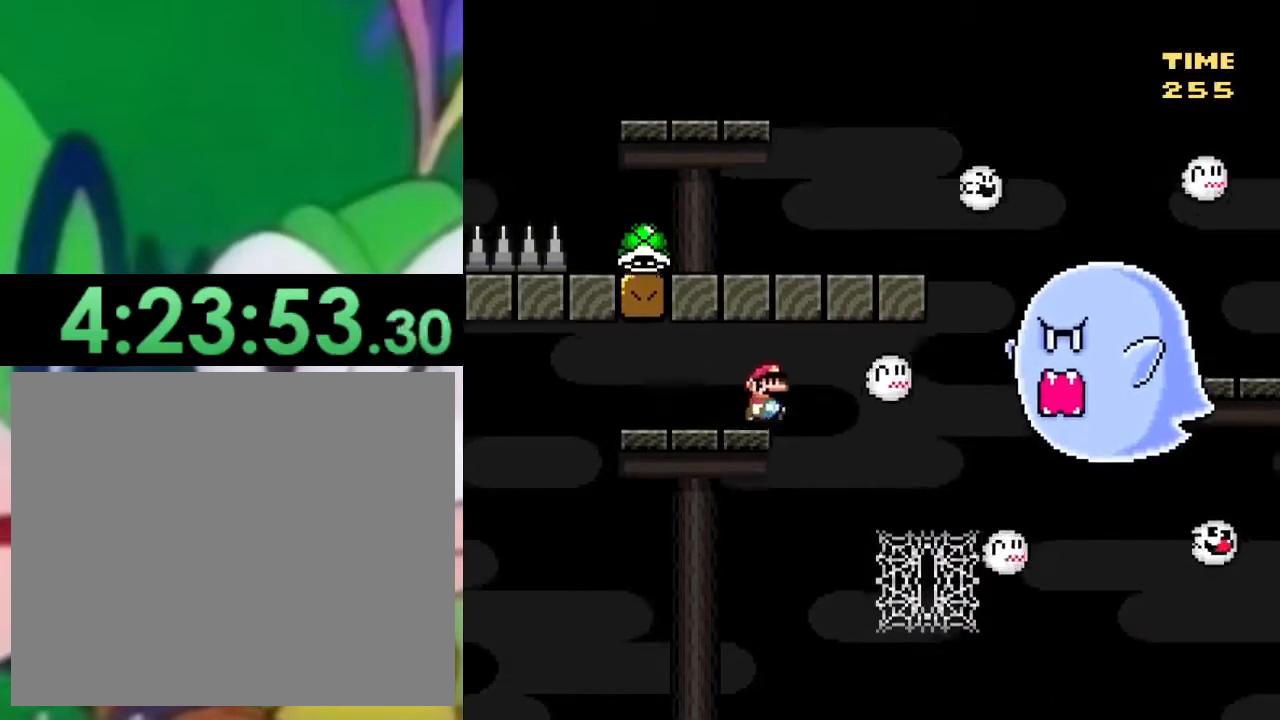
{"buttons": ["SQUARE", "DPAD_UP"], "left_stick": "center", "right_stick": "center", "events": [[184, "DPAD_RIGHT", "up"], [184, "DPAD_UP", "down"], [201, "DPAD_LEFT", "down"], [267, "DPAD_LEFT", "up"], [284, "DPAD_RIGHT", "down"], [418, "DPAD_RIGHT", "up"]]}
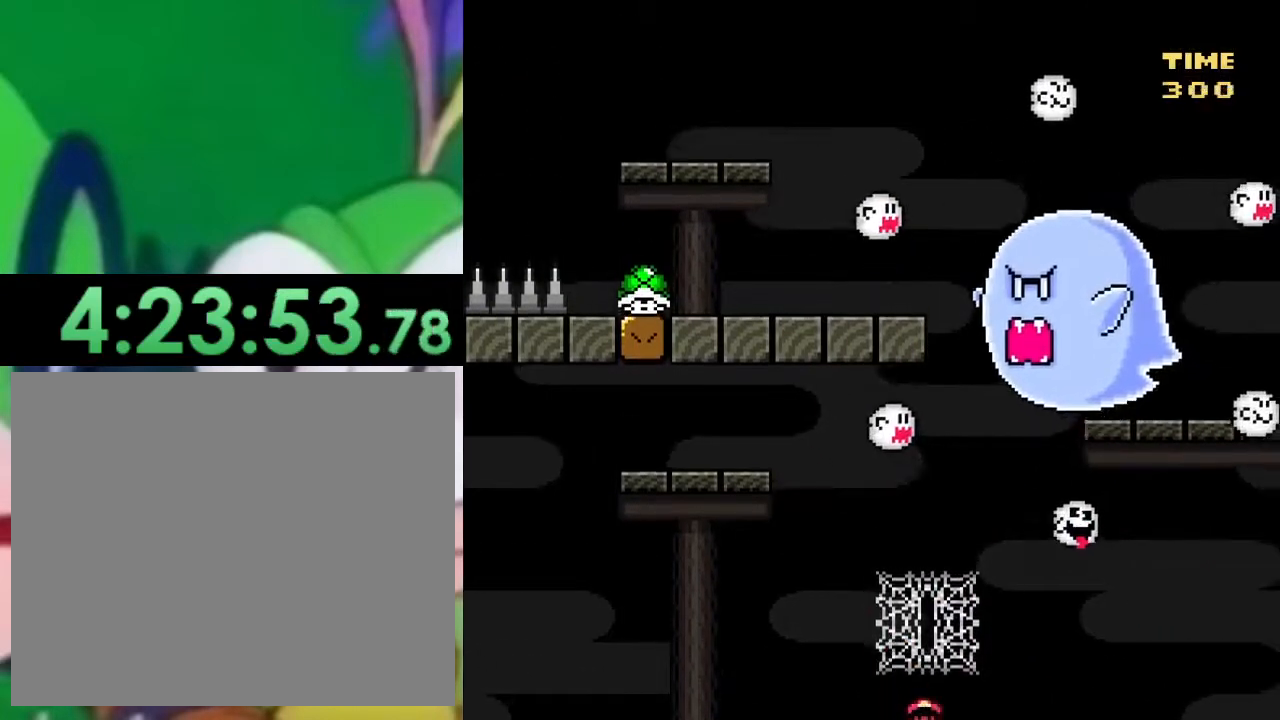
{"buttons": ["SQUARE", "DPAD_UP"], "left_stick": "center", "right_stick": "center", "events": [[284, "DPAD_UP", "up"], [451, "DPAD_UP", "down"]]}
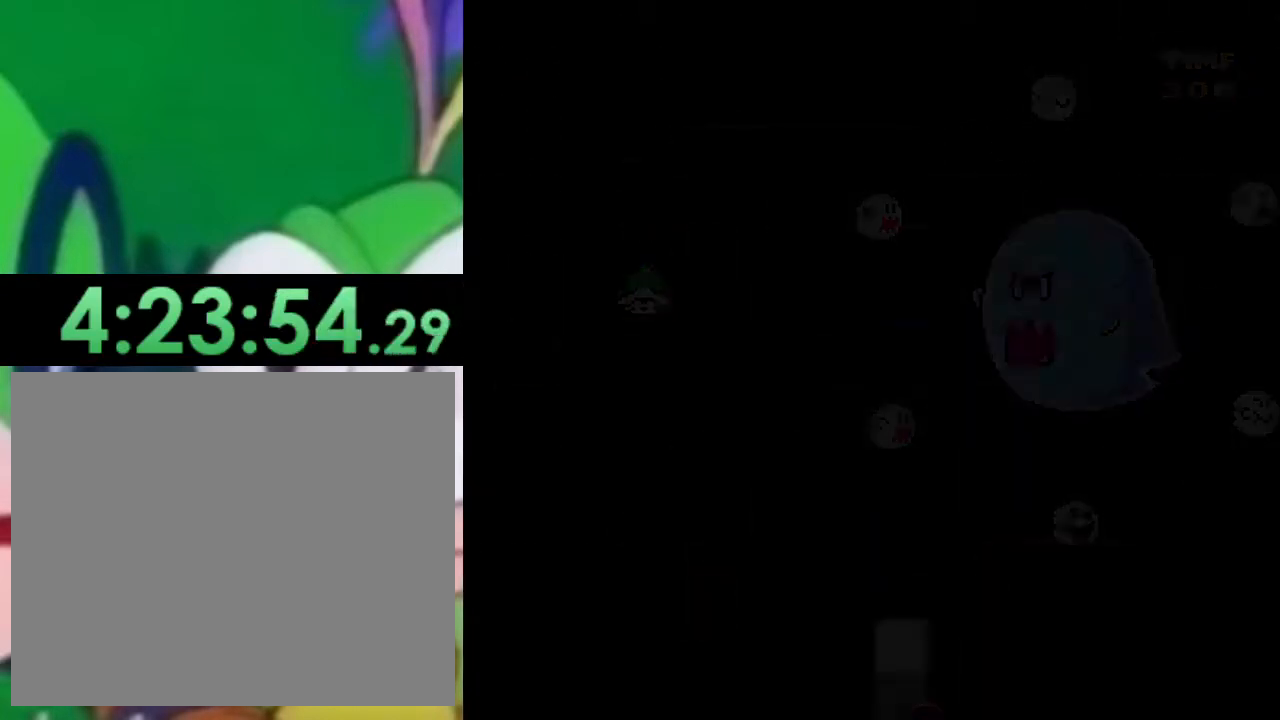
{"buttons": ["SQUARE"], "left_stick": "center", "right_stick": "center", "events": [[83, "DPAD_UP", "up"], [100, "DPAD_RIGHT", "down"], [150, "DPAD_UP", "down"], [200, "DPAD_RIGHT", "up"], [200, "DPAD_UP", "up"], [350, "DPAD_RIGHT", "down"], [500, "DPAD_RIGHT", "up"]]}
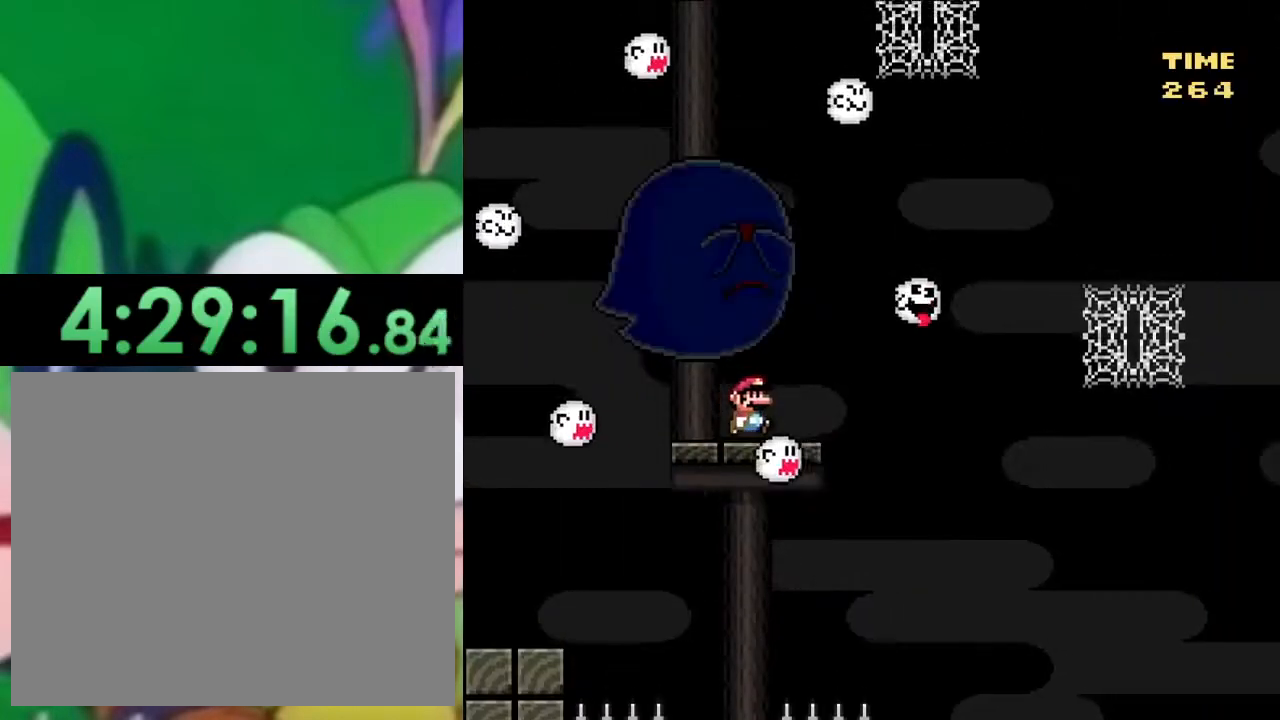
{"buttons": ["SQUARE", "DPAD_RIGHT"], "left_stick": "center", "right_stick": "center", "events": [[134, "DPAD_LEFT", "down"], [284, "DPAD_LEFT", "up"], [434, "DPAD_RIGHT", "down"]]}
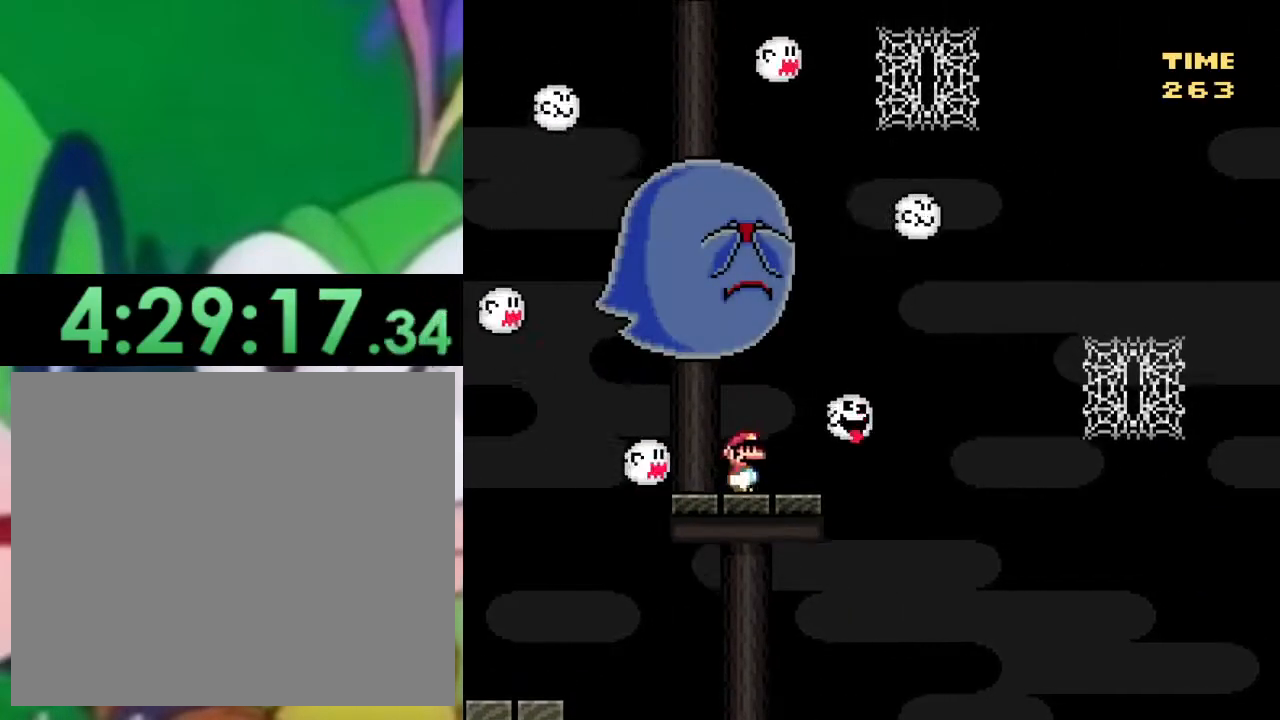
{"buttons": ["CROSS", "SQUARE", "DPAD_RIGHT"], "left_stick": "center", "right_stick": "center", "events": [[33, "CROSS", "down"]]}
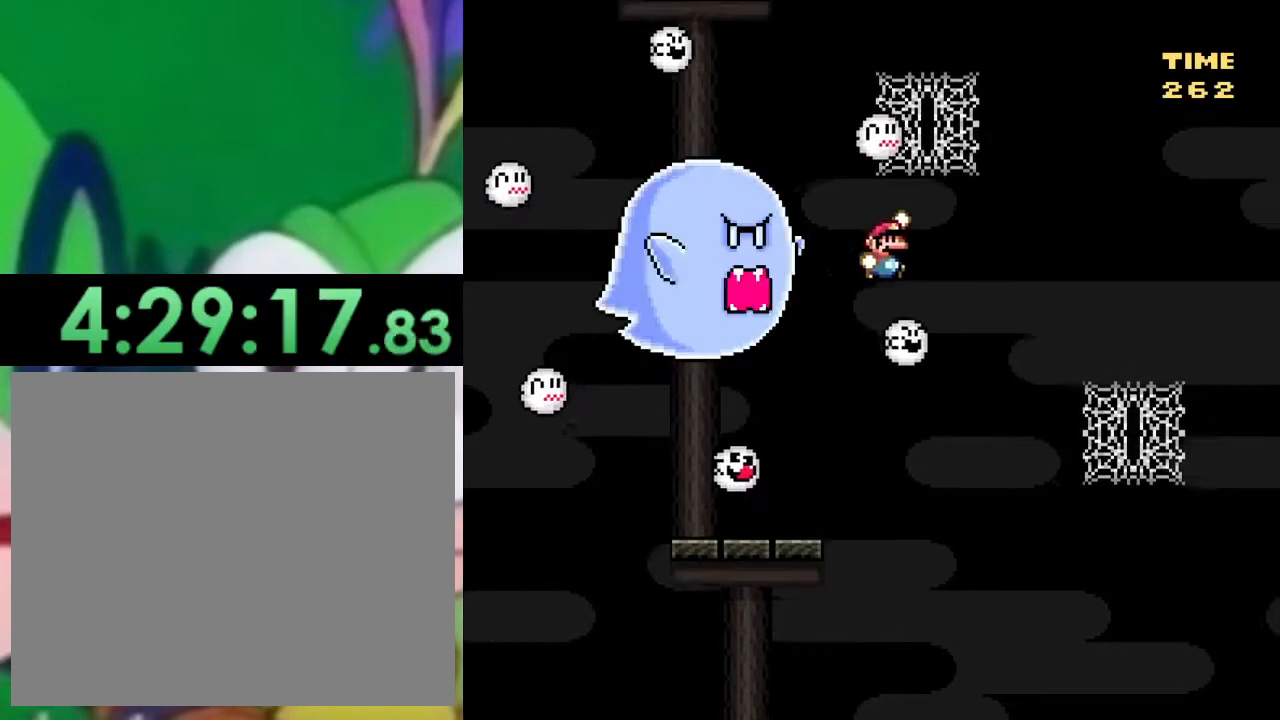
{"buttons": ["CROSS", "SQUARE", "DPAD_UP", "DPAD_RIGHT"], "left_stick": "center", "right_stick": "center", "events": [[417, "DPAD_UP", "down"]]}
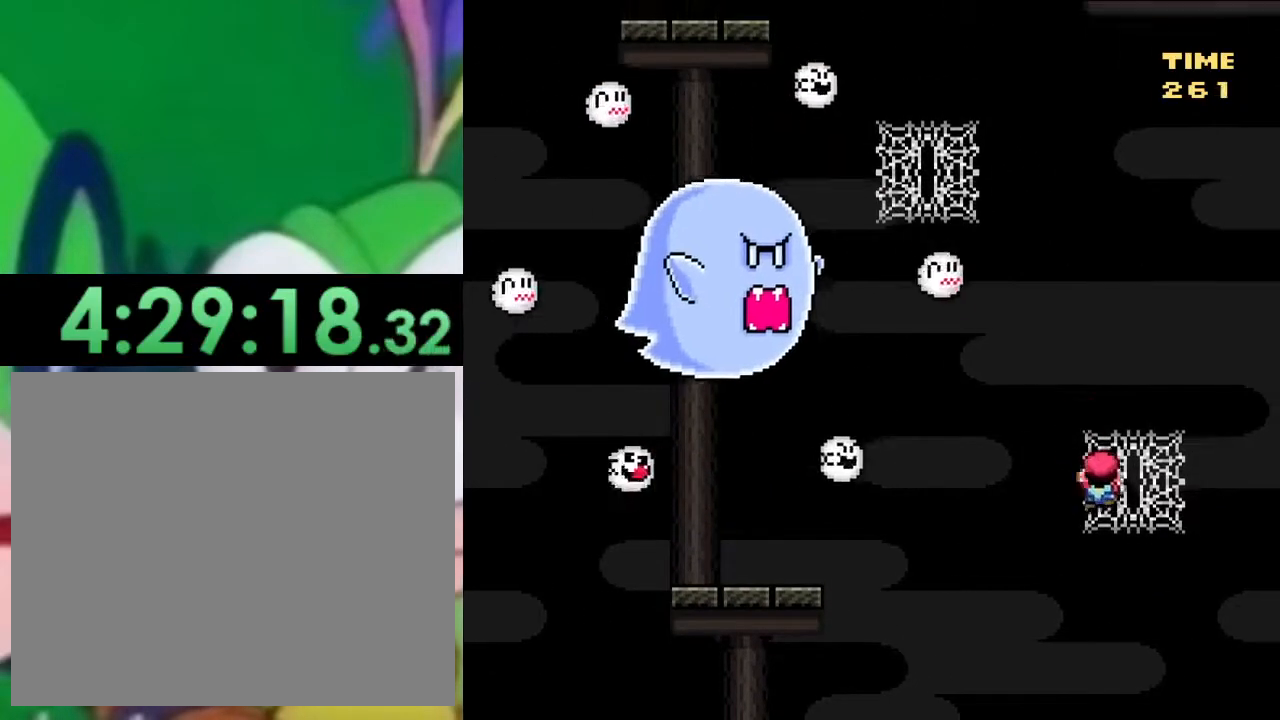
{"buttons": ["SQUARE", "DPAD_DOWN"], "left_stick": "center", "right_stick": "center", "events": [[117, "CROSS", "up"], [117, "DPAD_UP", "up"], [150, "DPAD_DOWN", "down"], [150, "DPAD_RIGHT", "up"], [350, "DPAD_DOWN", "up"], [500, "DPAD_DOWN", "down"]]}
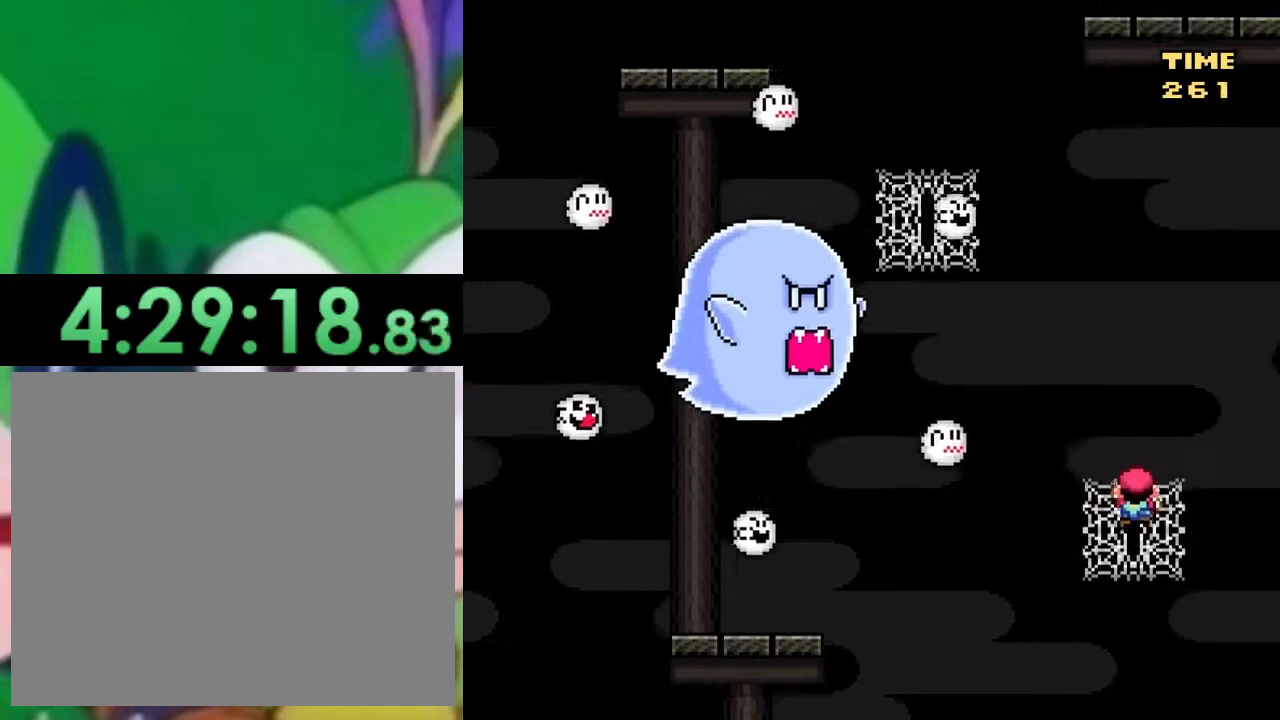
{"buttons": ["SQUARE", "DPAD_DOWN"], "left_stick": "center", "right_stick": "center", "events": [[117, "DPAD_DOWN", "up"], [251, "DPAD_DOWN", "down"], [384, "DPAD_DOWN", "up"], [484, "DPAD_DOWN", "down"]]}
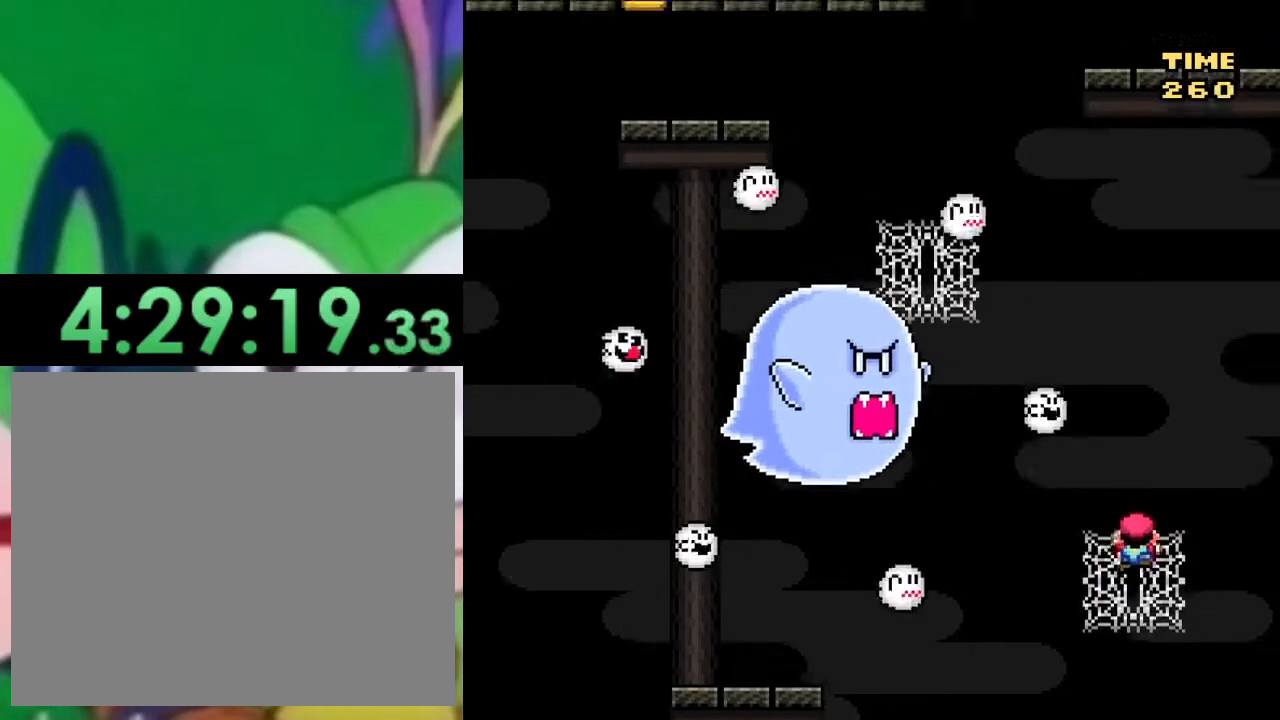
{"buttons": ["SQUARE", "DPAD_LEFT"], "left_stick": "center", "right_stick": "center", "events": [[83, "DPAD_DOWN", "up"], [183, "DPAD_DOWN", "down"], [300, "DPAD_DOWN", "up"], [500, "DPAD_LEFT", "down"]]}
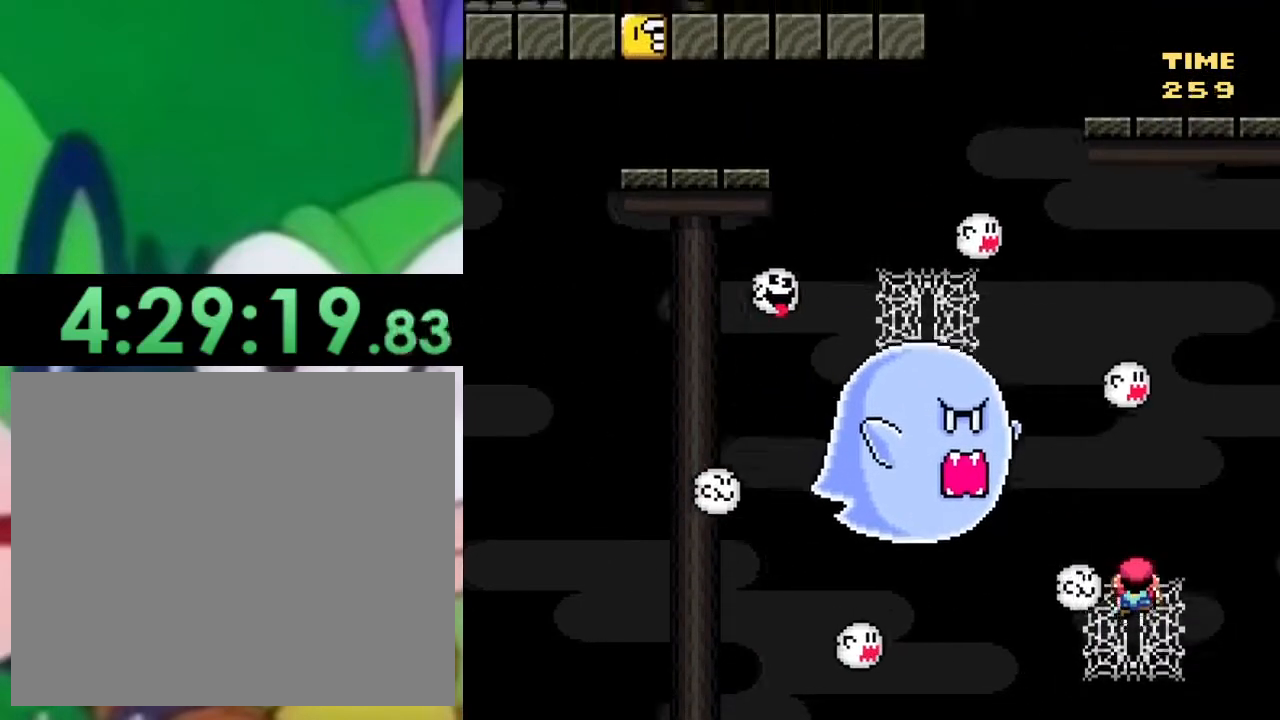
{"buttons": ["CROSS", "SQUARE", "DPAD_LEFT"], "left_stick": "center", "right_stick": "center", "events": [[100, "CROSS", "down"]]}
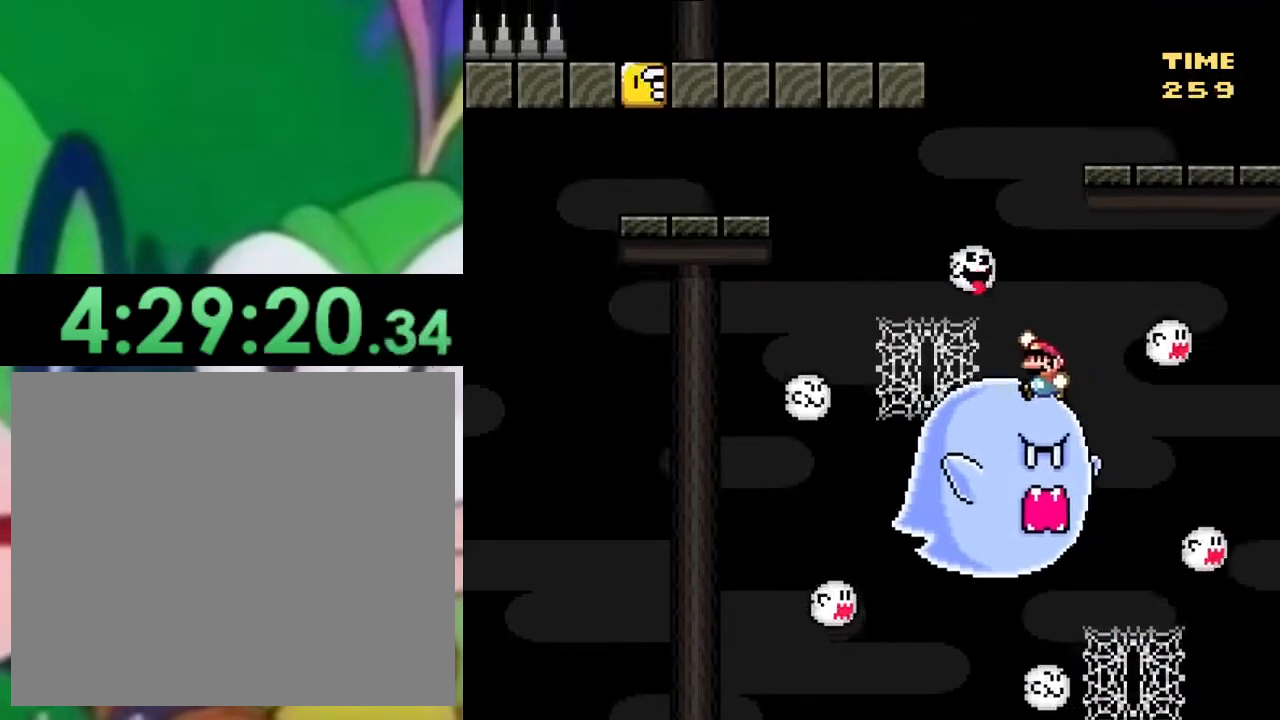
{"buttons": ["SQUARE", "DPAD_DOWN"], "left_stick": "center", "right_stick": "center", "events": [[100, "DPAD_LEFT", "up"], [117, "DPAD_UP", "down"], [167, "CROSS", "up"], [300, "DPAD_LEFT", "down"], [317, "DPAD_UP", "up"], [333, "DPAD_DOWN", "down"], [350, "DPAD_LEFT", "up"]]}
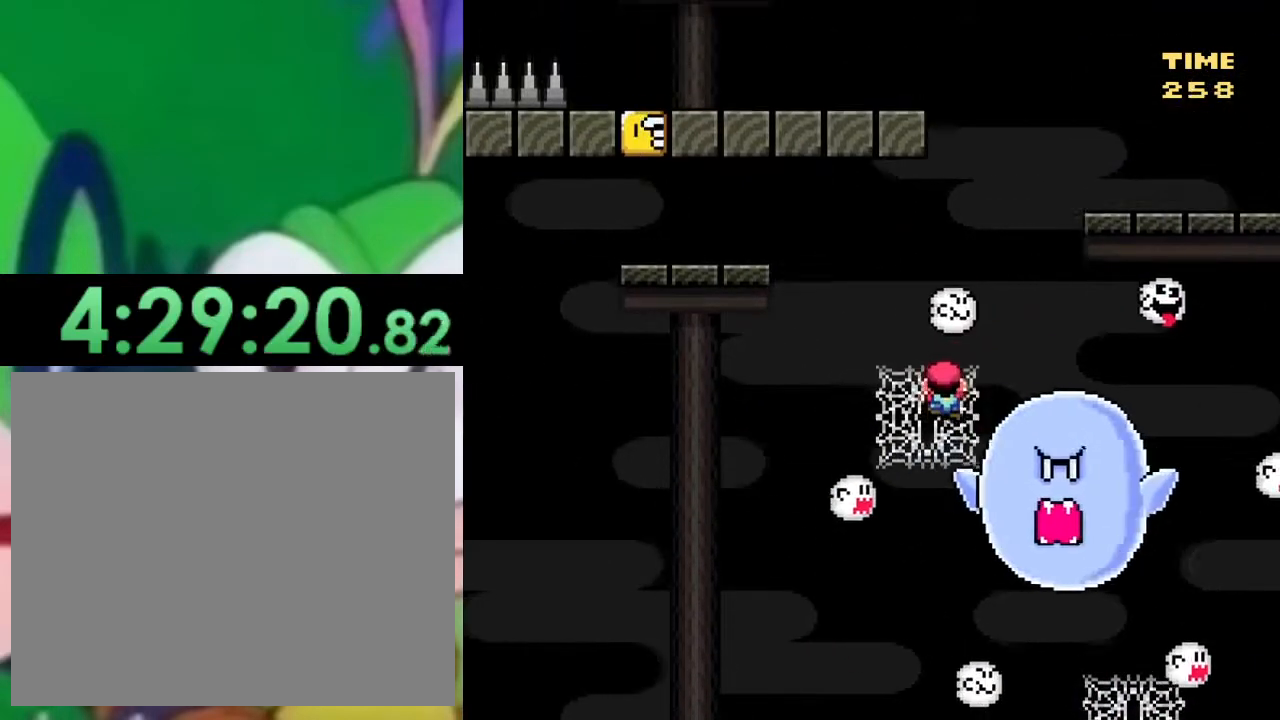
{"buttons": ["SQUARE", "DPAD_LEFT"], "left_stick": "center", "right_stick": "center", "events": [[134, "DPAD_DOWN", "up"], [301, "DPAD_DOWN", "down"], [451, "DPAD_DOWN", "up"], [501, "DPAD_LEFT", "down"]]}
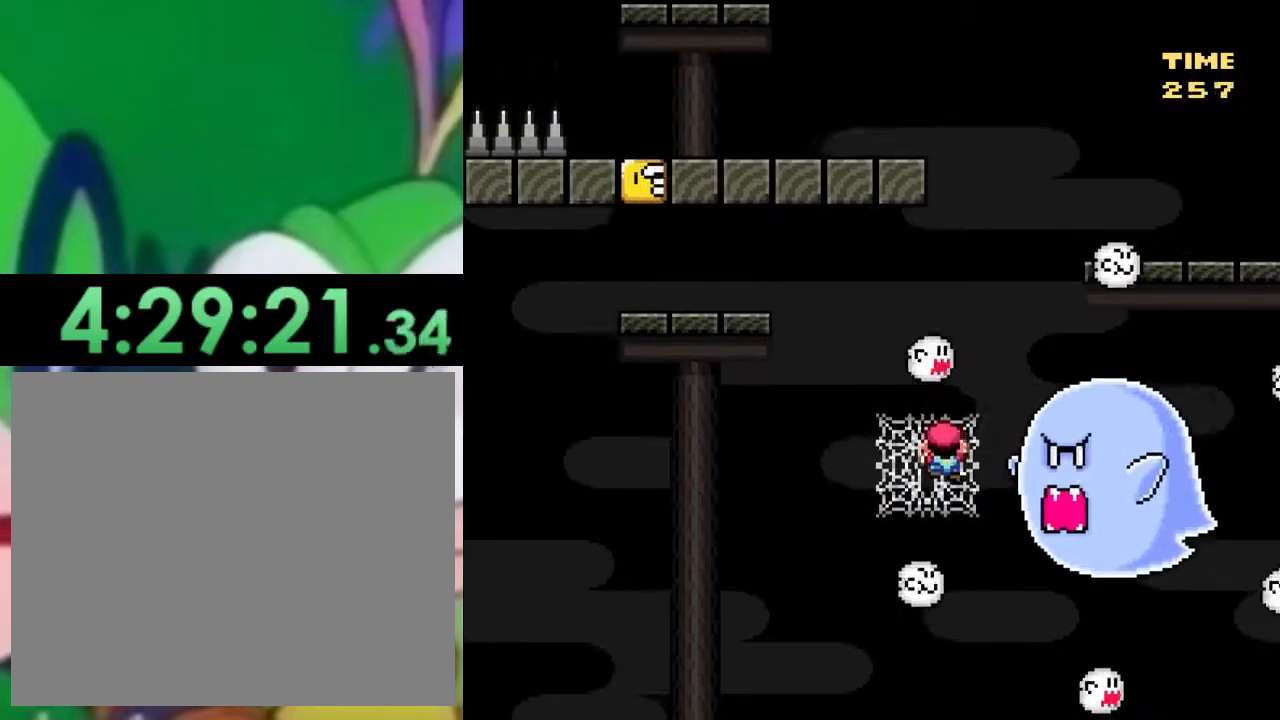
{"buttons": ["CROSS", "SQUARE", "DPAD_LEFT"], "left_stick": "center", "right_stick": "center", "events": [[183, "CROSS", "down"]]}
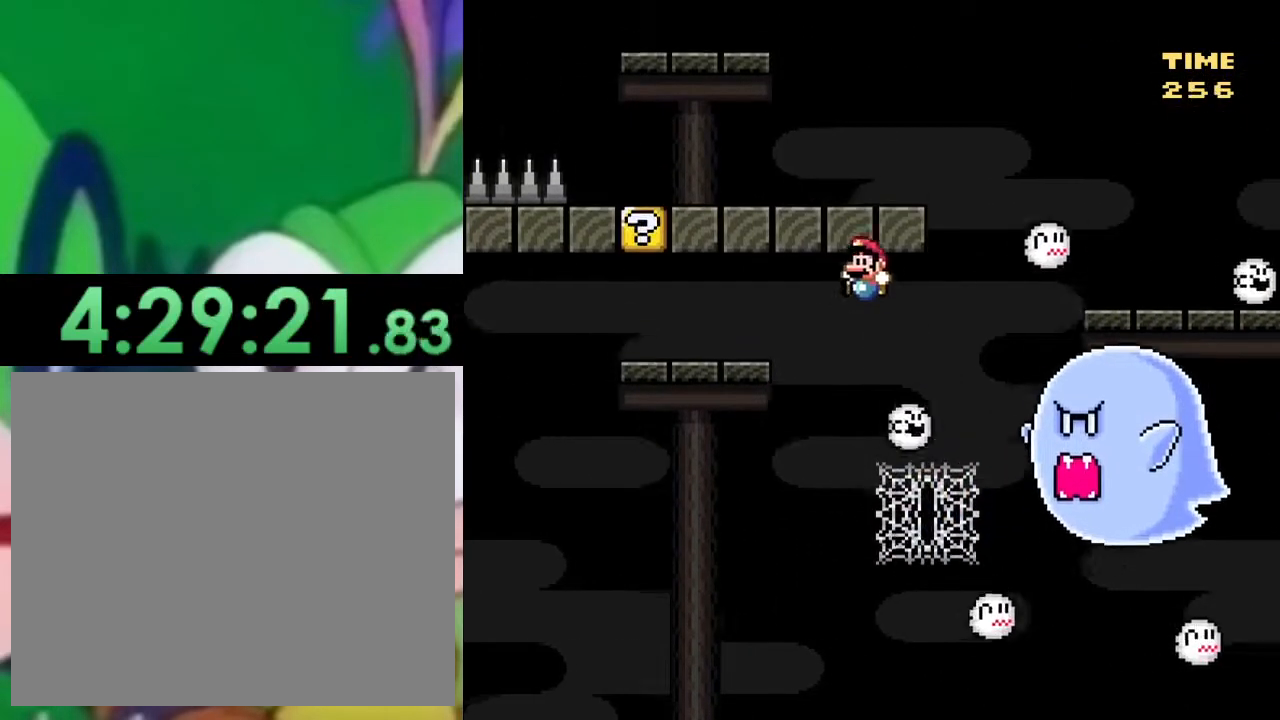
{"buttons": ["CROSS", "SQUARE", "DPAD_RIGHT"], "left_stick": "center", "right_stick": "center", "events": [[351, "CROSS", "up"], [384, "DPAD_LEFT", "up"], [467, "CROSS", "down"], [484, "DPAD_RIGHT", "down"]]}
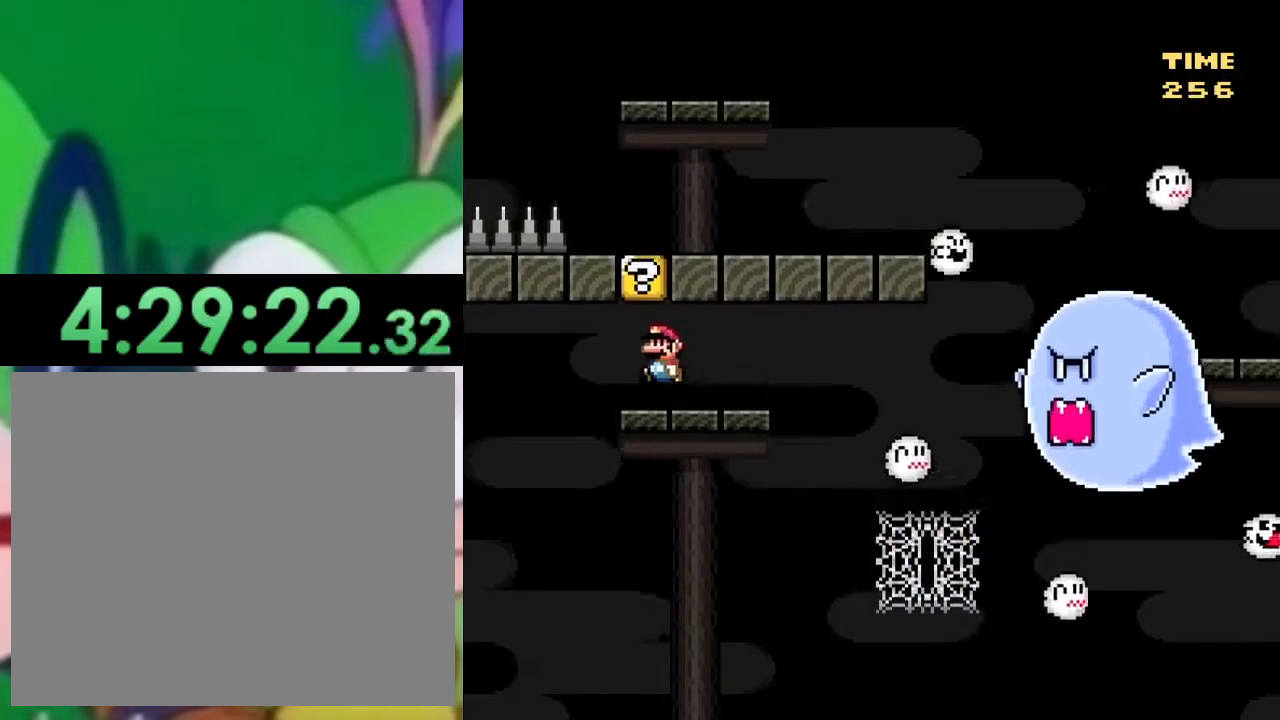
{"buttons": ["SQUARE", "DPAD_RIGHT"], "left_stick": "center", "right_stick": "center", "events": [[83, "CROSS", "up"], [83, "DPAD_RIGHT", "up"], [367, "DPAD_RIGHT", "down"]]}
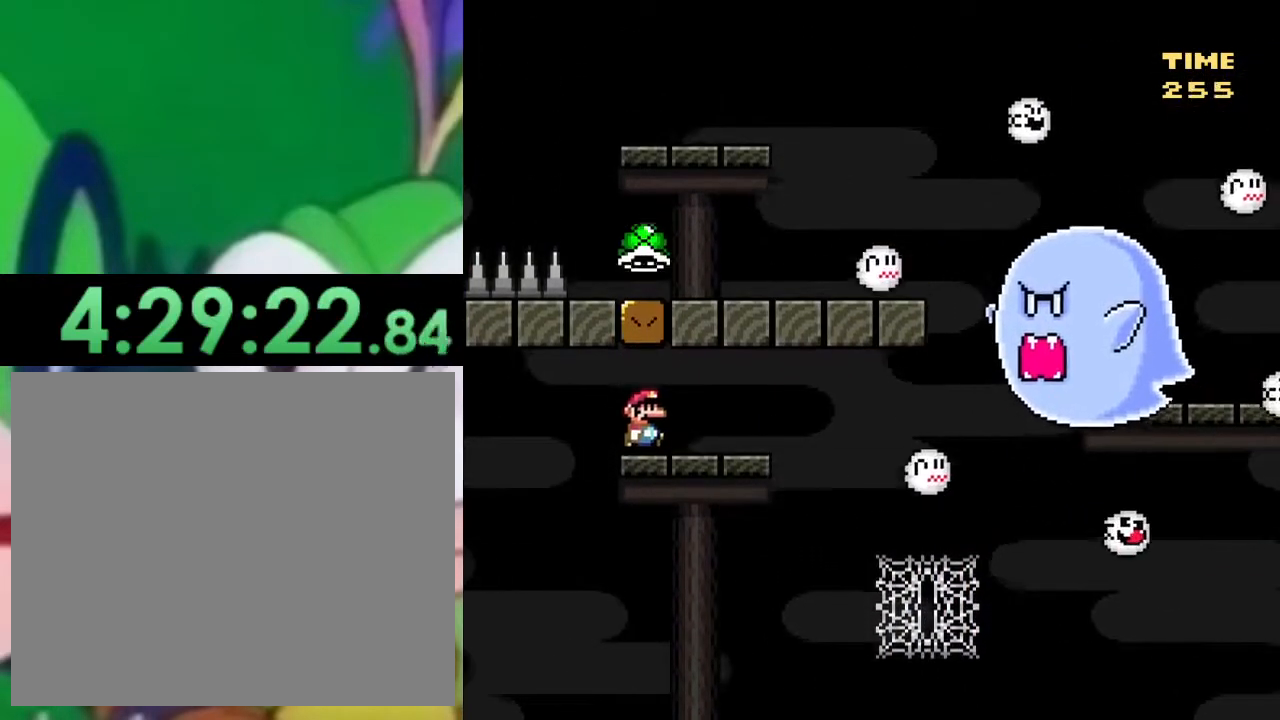
{"buttons": ["SQUARE", "DPAD_RIGHT"], "left_stick": "center", "right_stick": "center", "events": []}
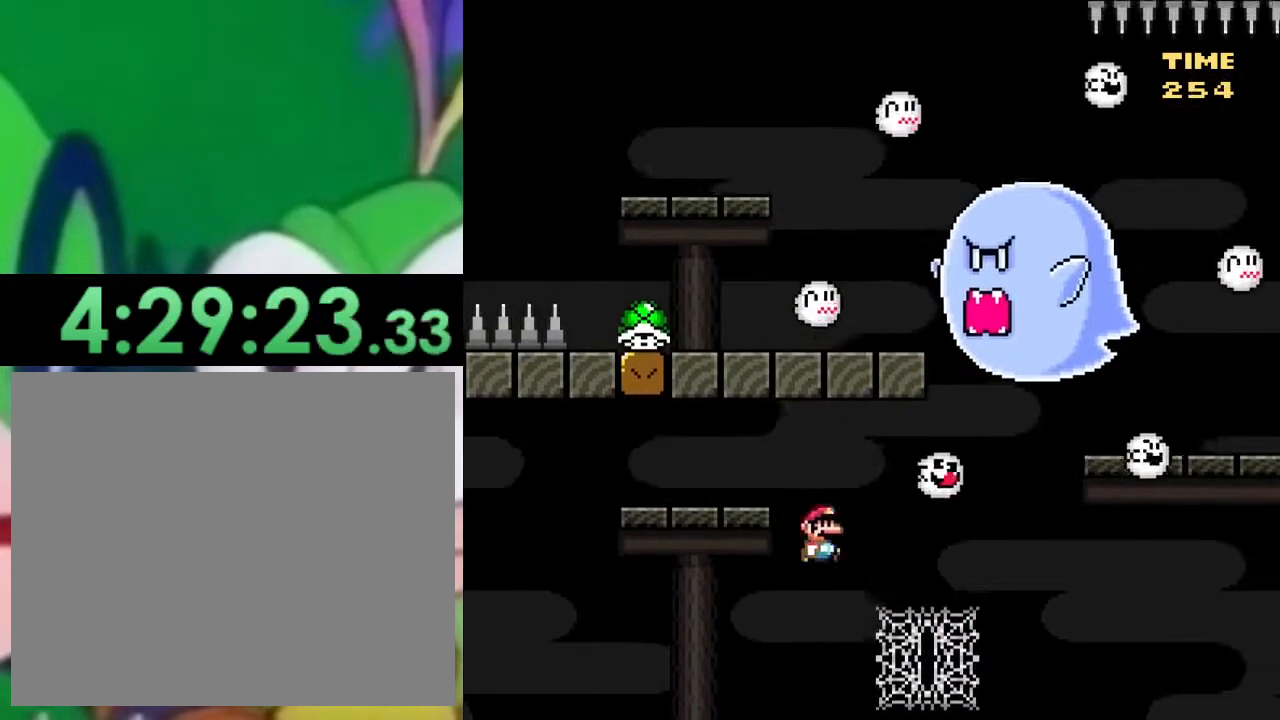
{"buttons": ["SQUARE", "DPAD_RIGHT"], "left_stick": "center", "right_stick": "center", "events": [[150, "DPAD_UP", "down"], [183, "DPAD_RIGHT", "up"], [434, "DPAD_RIGHT", "down"], [467, "DPAD_UP", "up"]]}
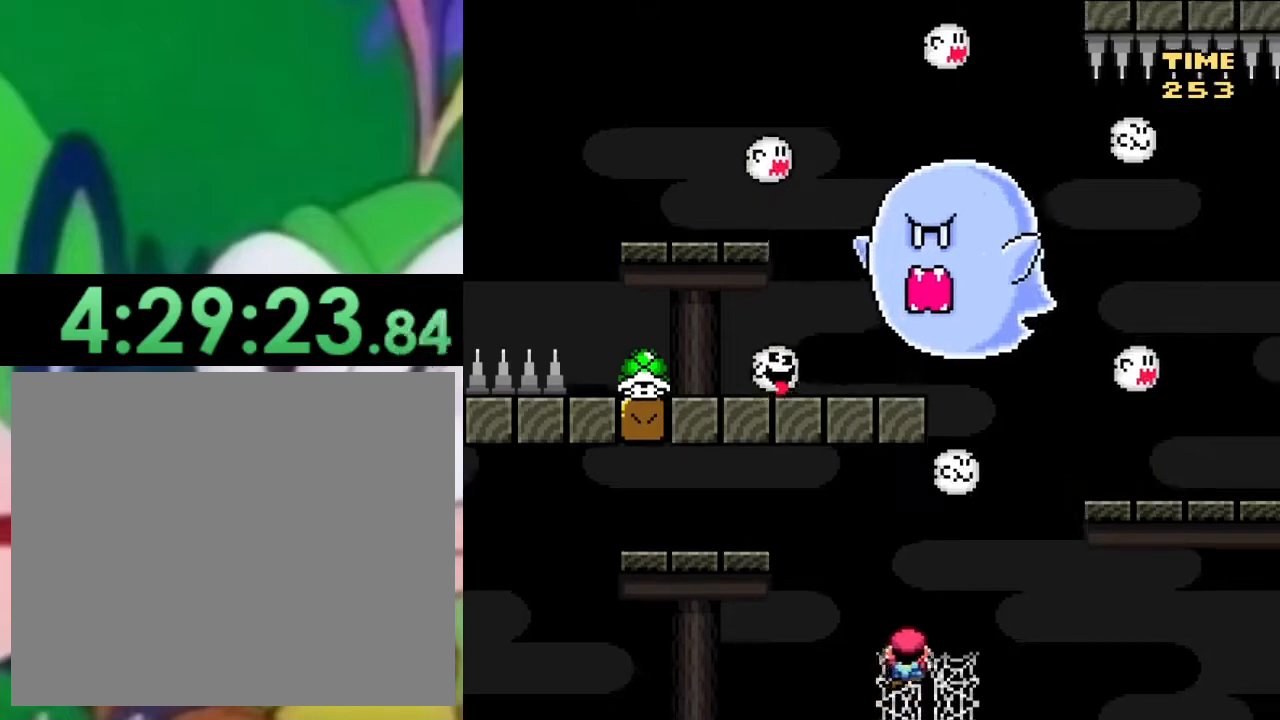
{"buttons": ["CROSS", "SQUARE", "DPAD_RIGHT"], "left_stick": "center", "right_stick": "center", "events": [[34, "DPAD_DOWN", "down"], [67, "DPAD_RIGHT", "up"], [217, "DPAD_DOWN", "up"], [301, "DPAD_RIGHT", "down"], [451, "CROSS", "down"]]}
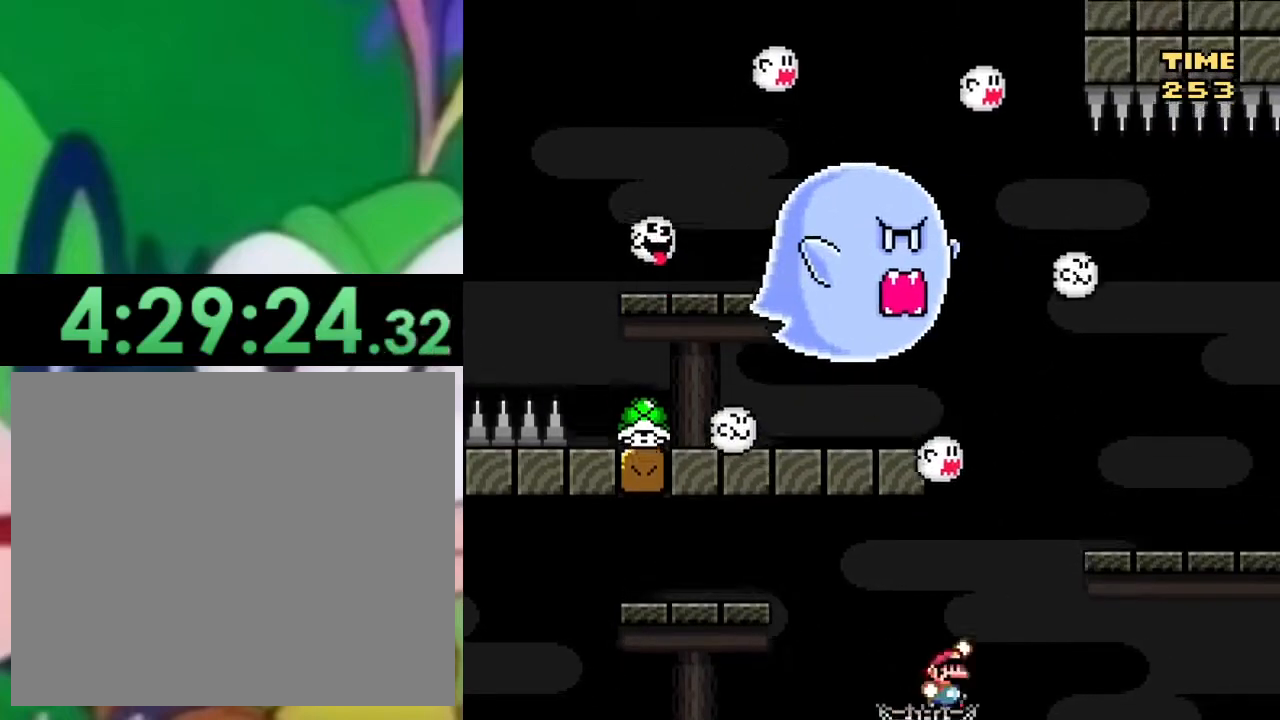
{"buttons": ["SQUARE"], "left_stick": "center", "right_stick": "center", "events": [[417, "DPAD_RIGHT", "up"], [450, "CROSS", "up"]]}
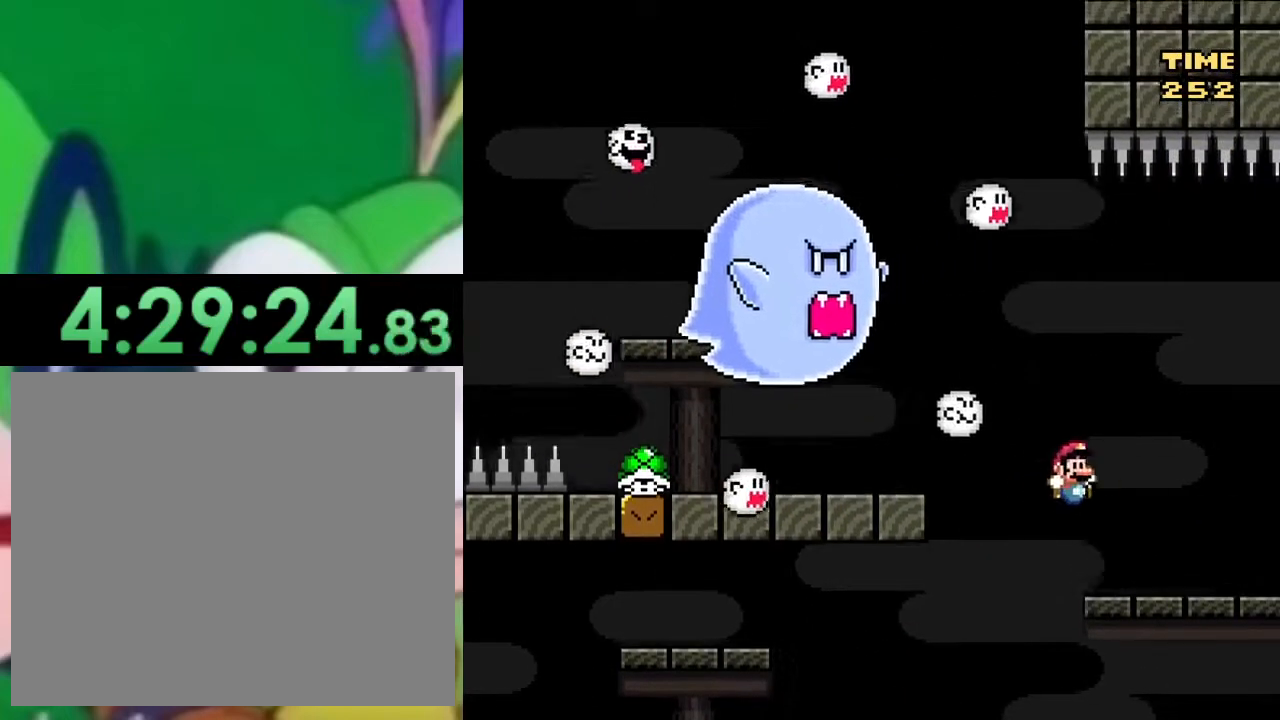
{"buttons": ["SQUARE", "DPAD_LEFT"], "left_stick": "center", "right_stick": "center", "events": [[50, "DPAD_LEFT", "down"], [184, "DPAD_LEFT", "up"], [317, "DPAD_LEFT", "down"]]}
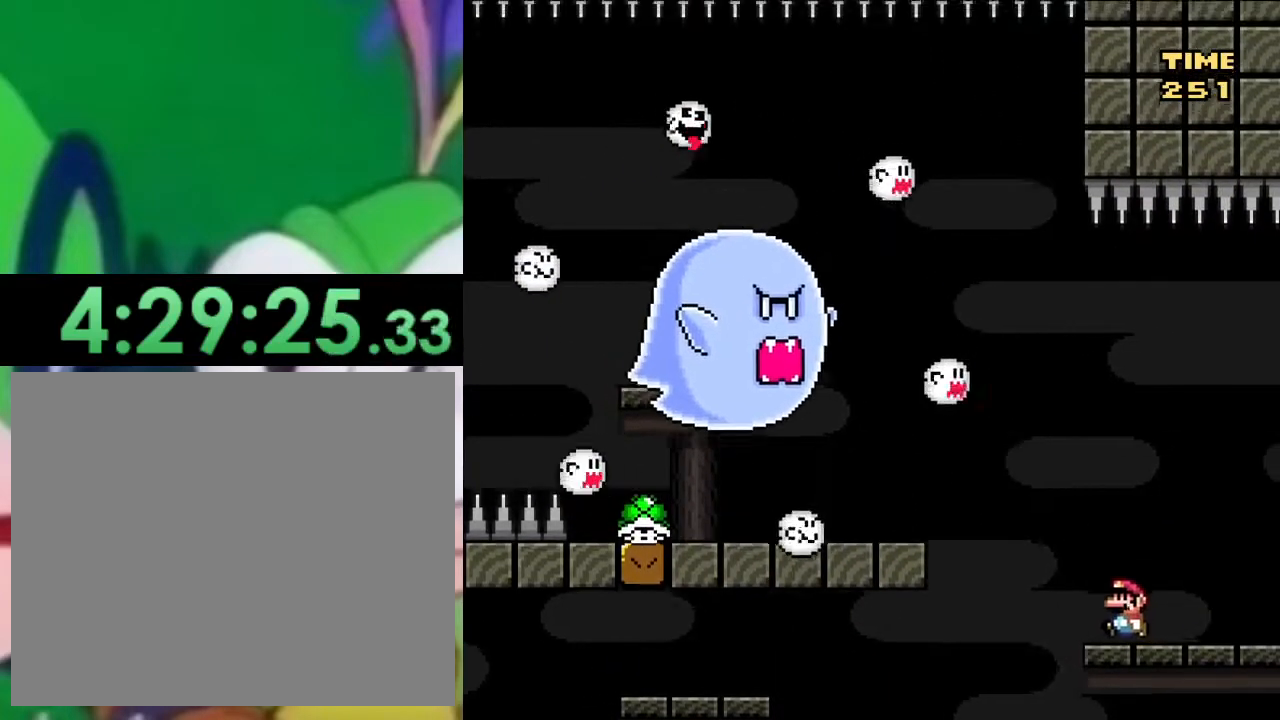
{"buttons": ["SQUARE", "DPAD_LEFT"], "left_stick": "center", "right_stick": "center", "events": [[16, "CROSS", "down"], [133, "CROSS", "up"], [250, "CROSS", "down"], [333, "CROSS", "up"]]}
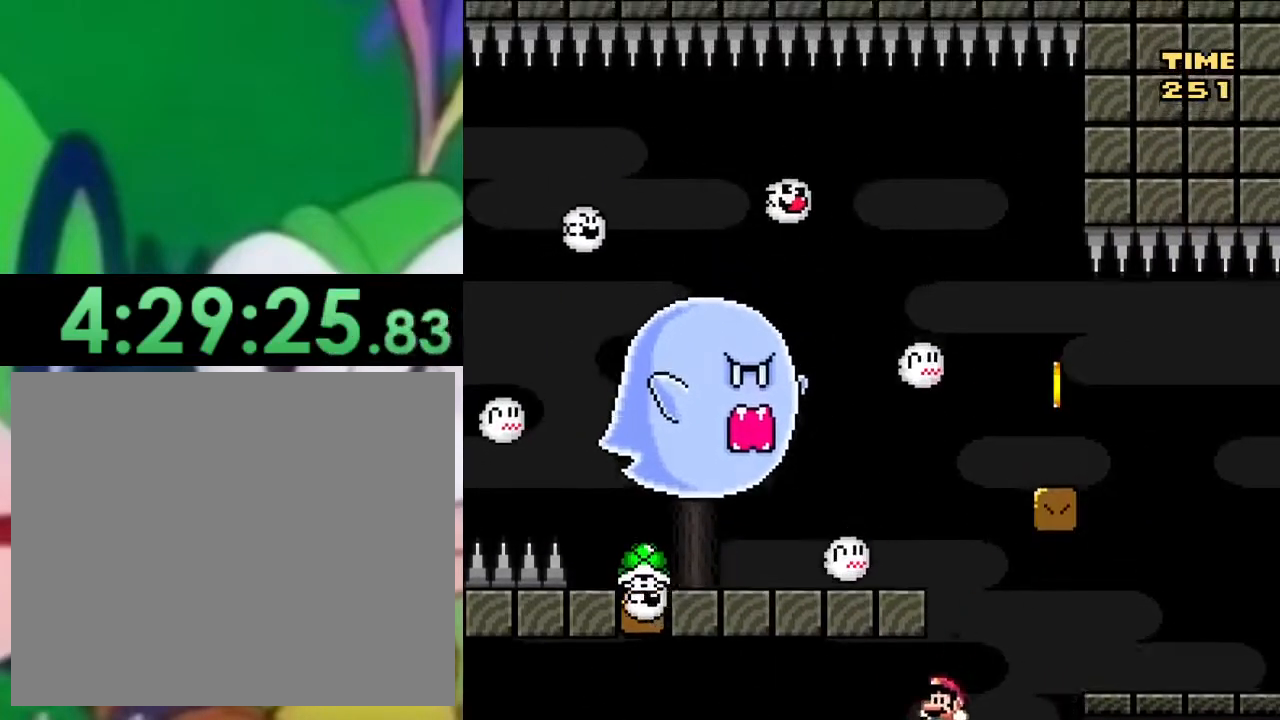
{"buttons": ["SQUARE"], "left_stick": "center", "right_stick": "center", "events": [[34, "DPAD_LEFT", "up"], [100, "DPAD_RIGHT", "down"], [284, "DPAD_RIGHT", "up"]]}
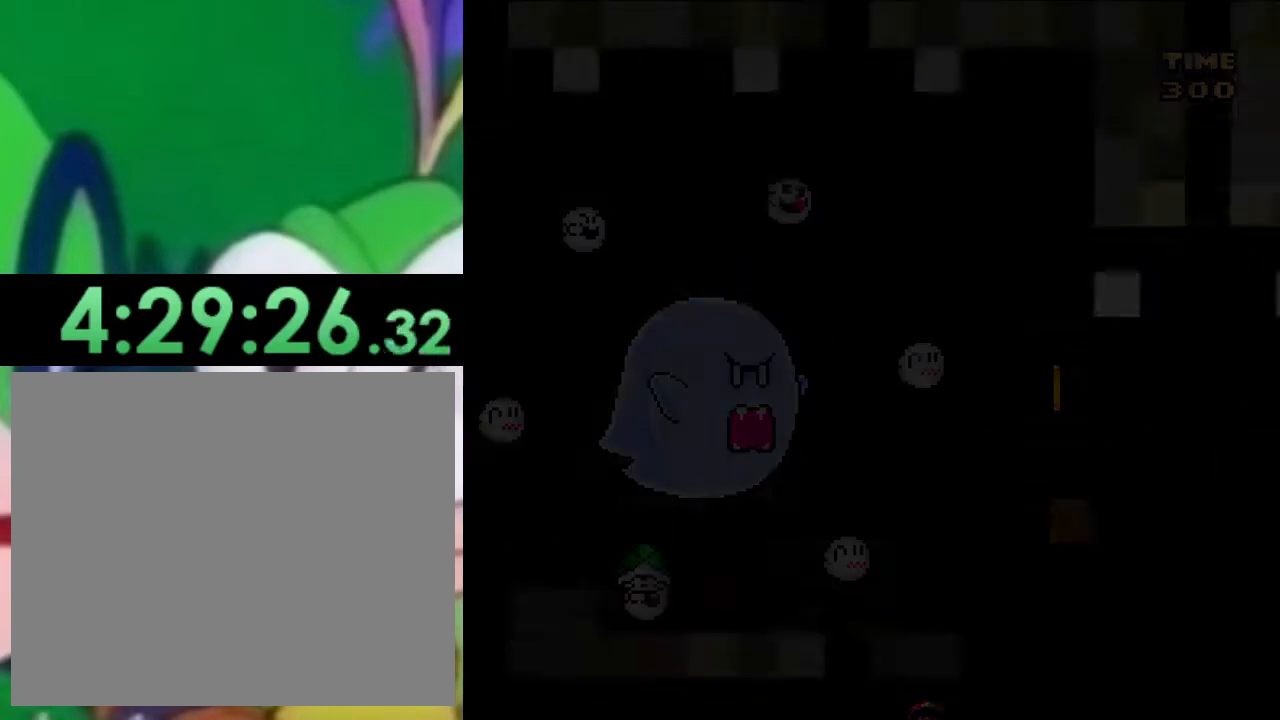
{"buttons": [], "left_stick": "center", "right_stick": "center", "events": [[150, "SQUARE", "up"]]}
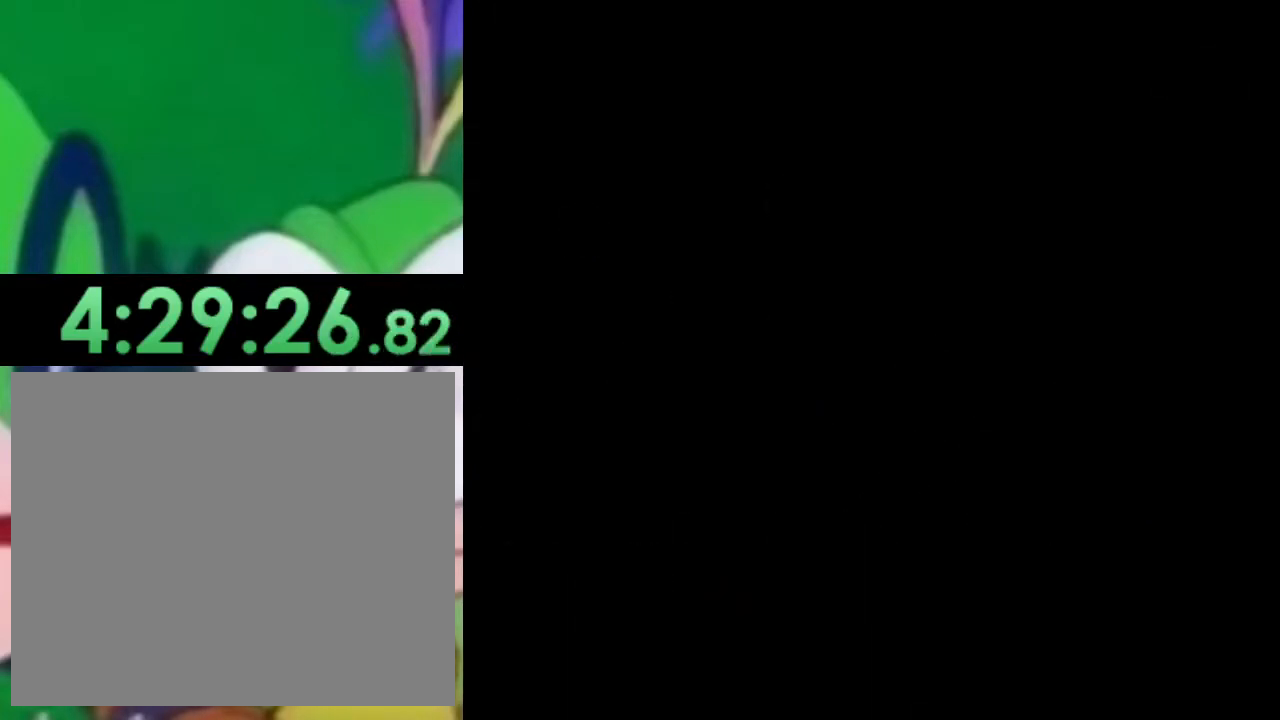
{"buttons": ["CROSS", "SQUARE", "DPAD_UP", "DPAD_RIGHT"], "left_stick": "center", "right_stick": "center", "events": [[167, "CROSS", "down"], [167, "DPAD_RIGHT", "down"], [167, "SQUARE", "down"], [501, "DPAD_UP", "down"]]}
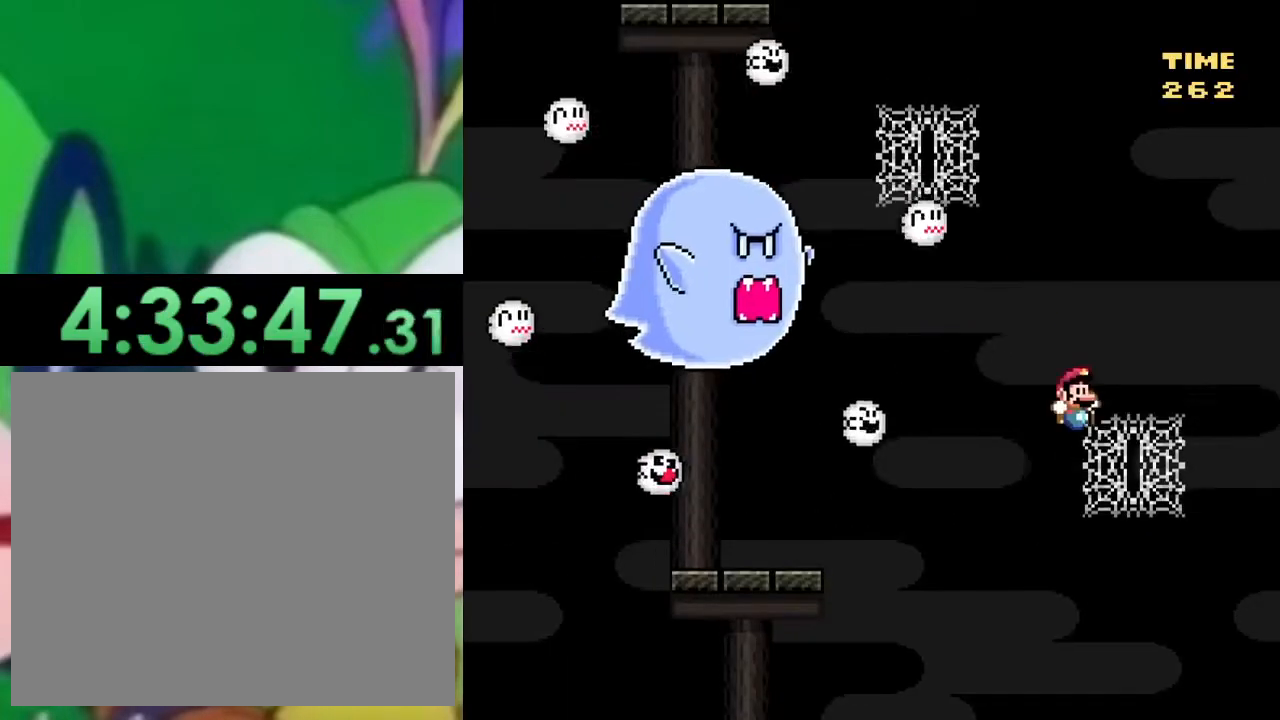
{"buttons": ["SQUARE", "DPAD_DOWN"], "left_stick": "center", "right_stick": "center", "events": [[167, "CROSS", "up"], [183, "DPAD_RIGHT", "up"], [183, "DPAD_UP", "up"], [217, "DPAD_DOWN", "down"]]}
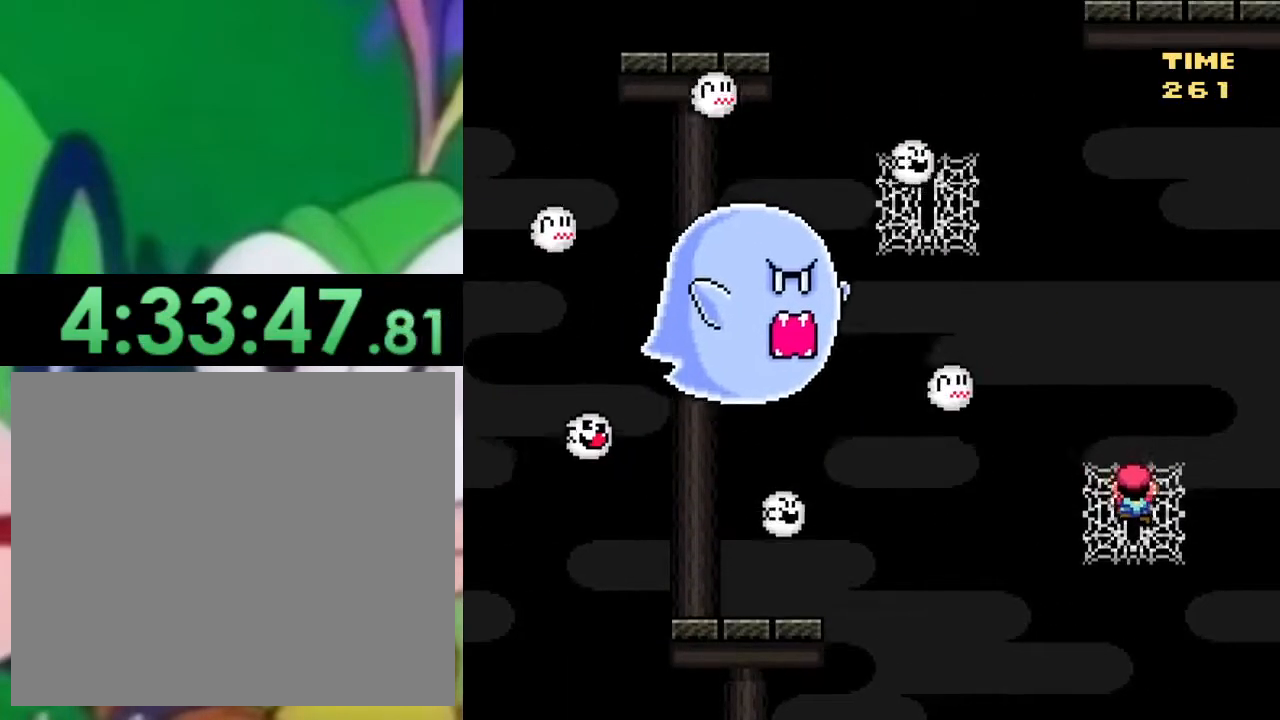
{"buttons": ["SQUARE"], "left_stick": "center", "right_stick": "center", "events": [[67, "DPAD_DOWN", "up"], [234, "DPAD_DOWN", "down"], [367, "DPAD_DOWN", "up"]]}
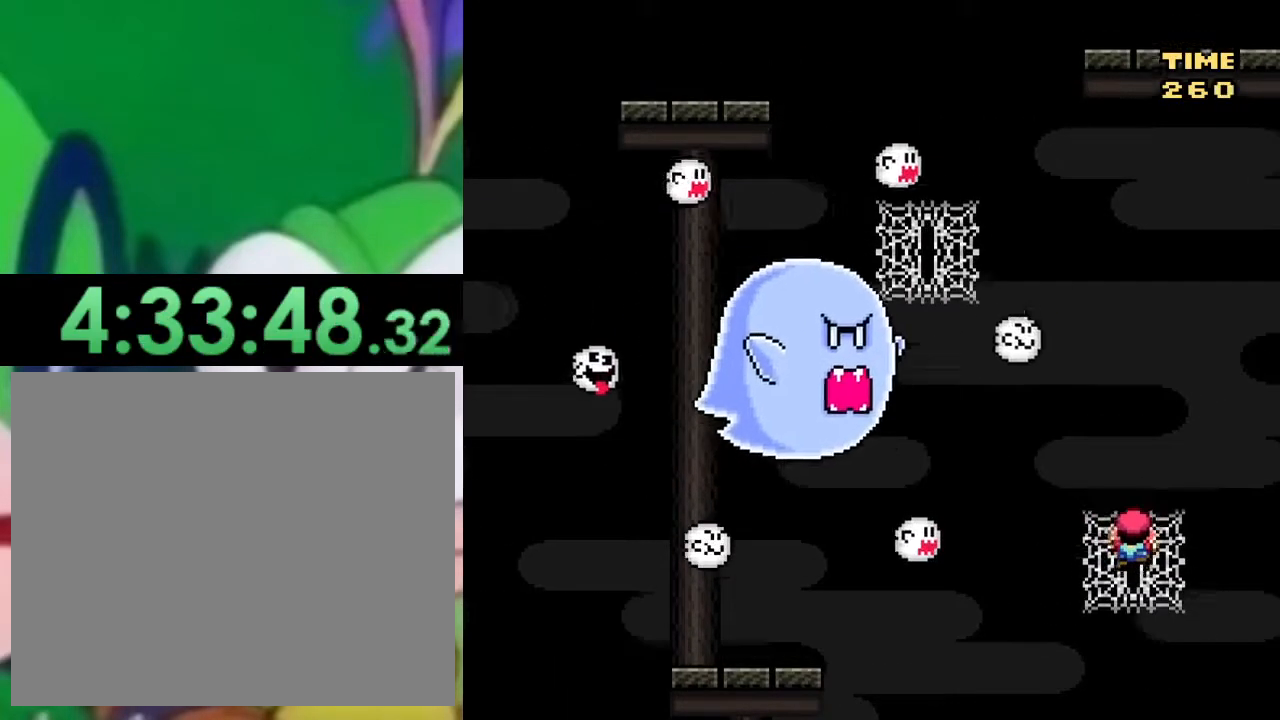
{"buttons": ["SQUARE", "DPAD_RIGHT"], "left_stick": "center", "right_stick": "center", "events": [[33, "DPAD_DOWN", "down"], [133, "DPAD_DOWN", "up"], [250, "DPAD_DOWN", "down"], [367, "DPAD_DOWN", "up"], [434, "DPAD_RIGHT", "down"]]}
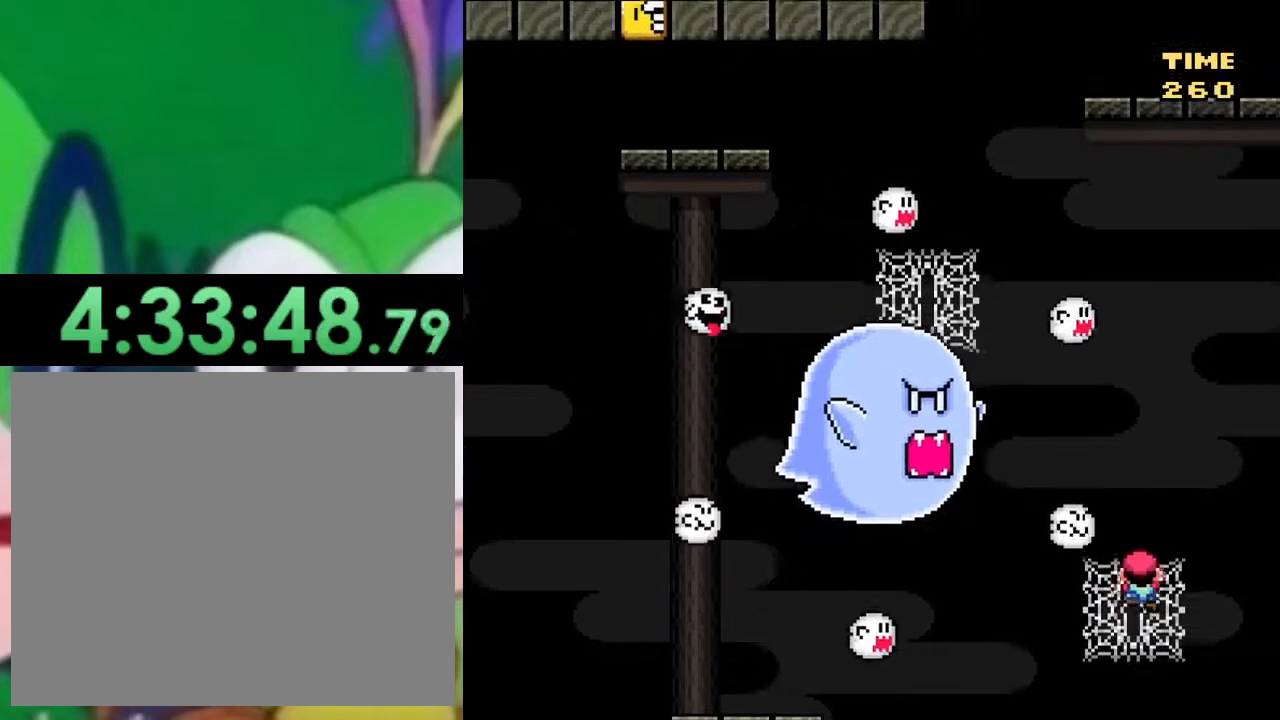
{"buttons": ["CROSS", "SQUARE", "DPAD_LEFT"], "left_stick": "center", "right_stick": "center", "events": [[34, "DPAD_RIGHT", "up"], [67, "DPAD_LEFT", "down"], [301, "CROSS", "down"]]}